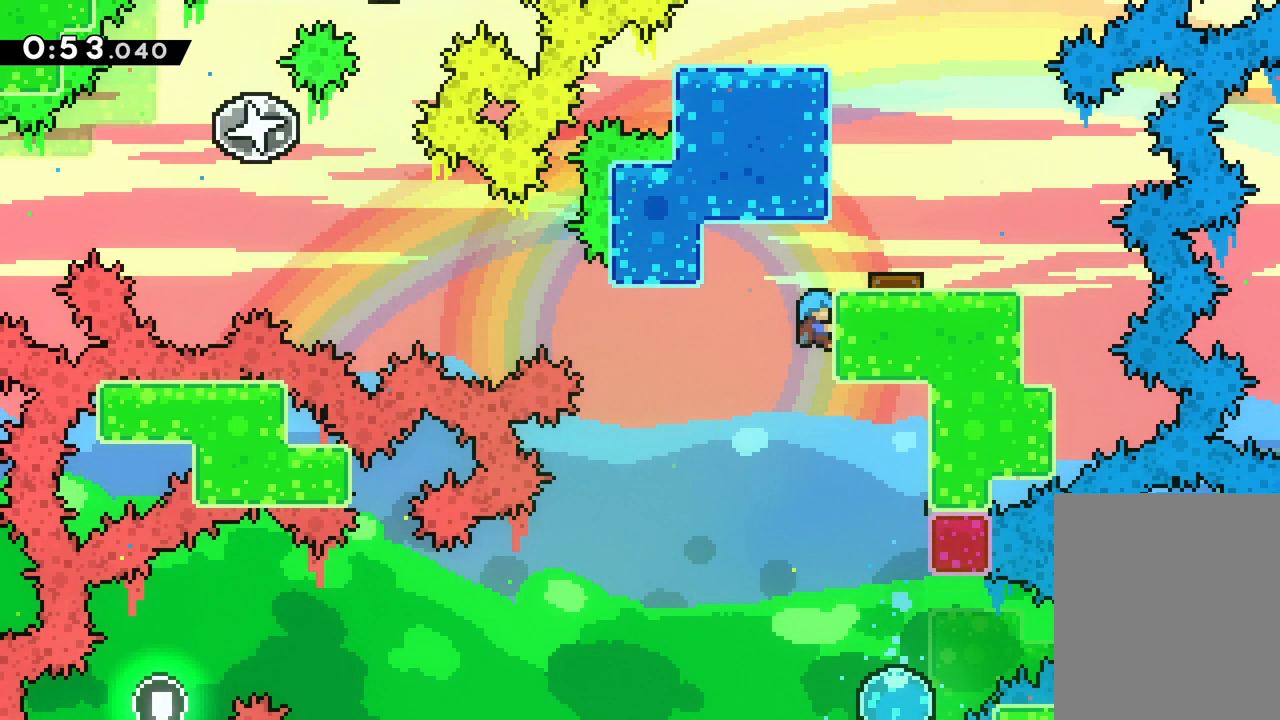
Gameplay with keyboard; each line is a JSON object with the keys held at the frame after it. "events" lists presses ("down") and releases ("up") of "dash", "down", "grab", "jump", "left", "right" and "up" between this image and that frame as [ms after this image, input, new state], when the widget could be followed in between. No other keys are recorded. Mouse input is not recorded. Key names are as the overlay labels them; some are game actions (e.g. jump) rather than physical keys.
{"keys": [], "events": [[50, "jump", "down"], [233, "up", "up"], [283, "grab", "up"], [300, "jump", "up"], [350, "right", "up"]]}
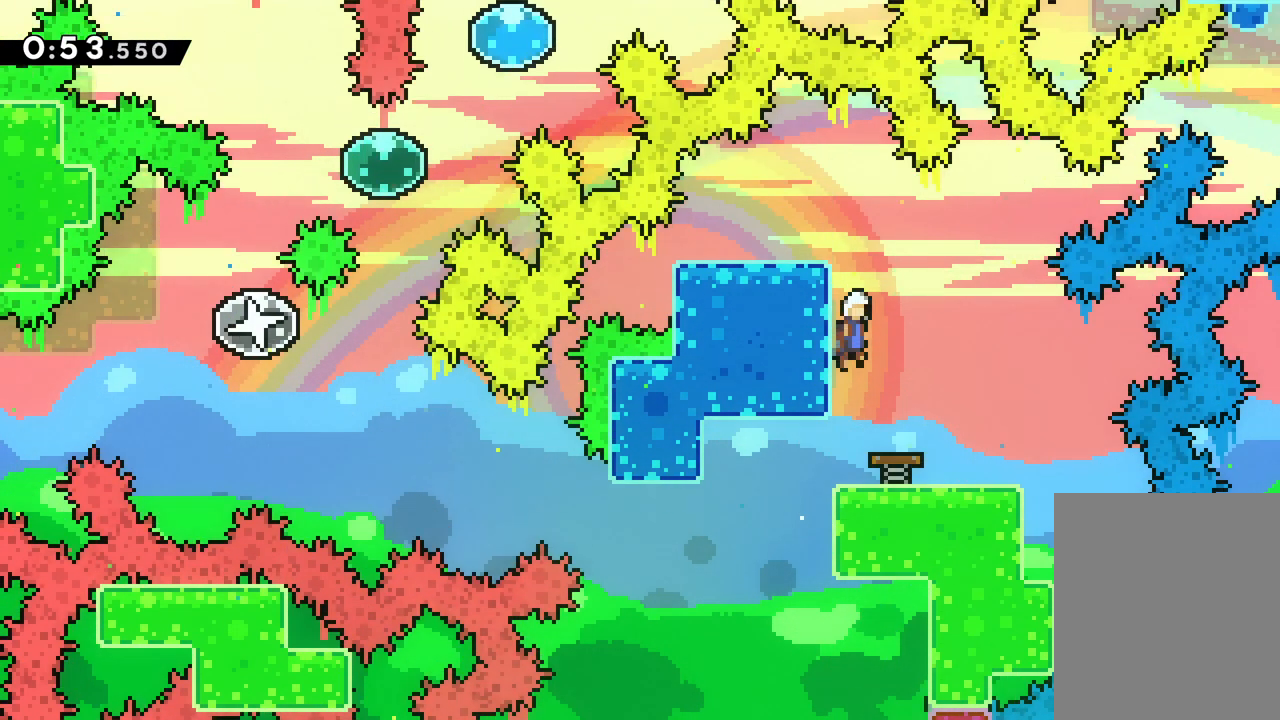
{"keys": [], "events": [[133, "left", "down"], [200, "up", "down"], [300, "left", "up"], [300, "up", "up"]]}
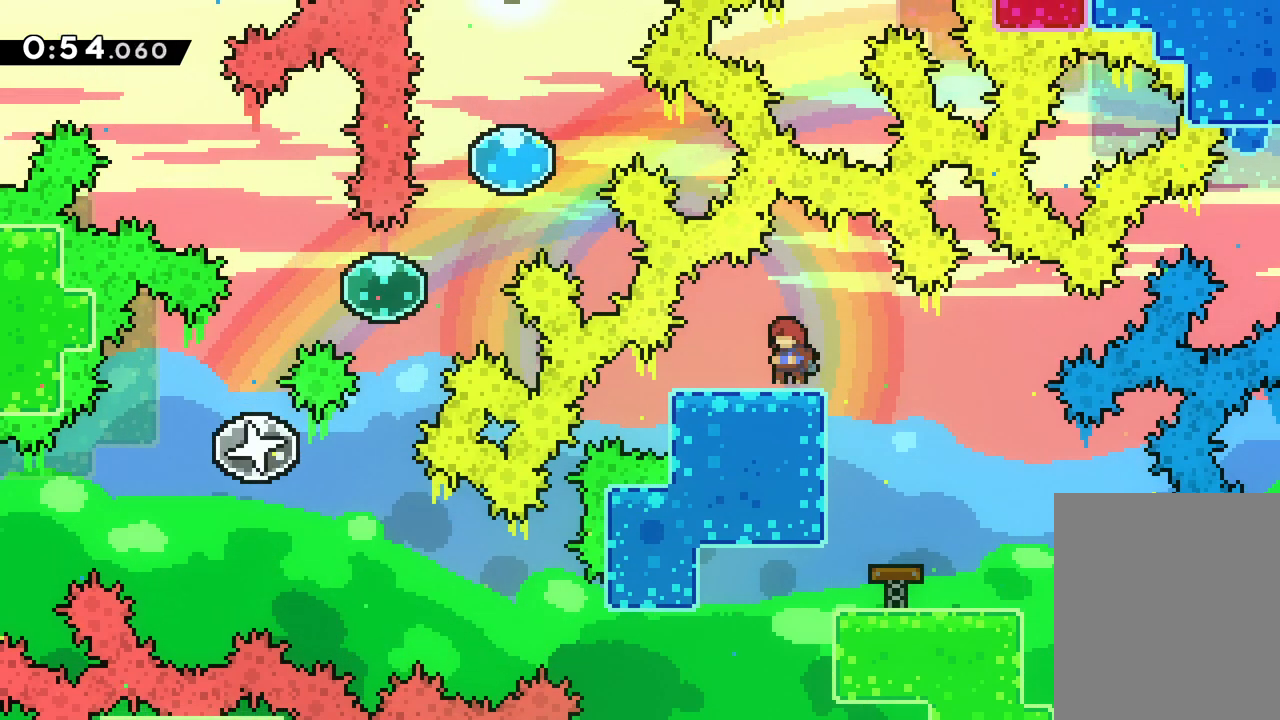
{"keys": [], "events": []}
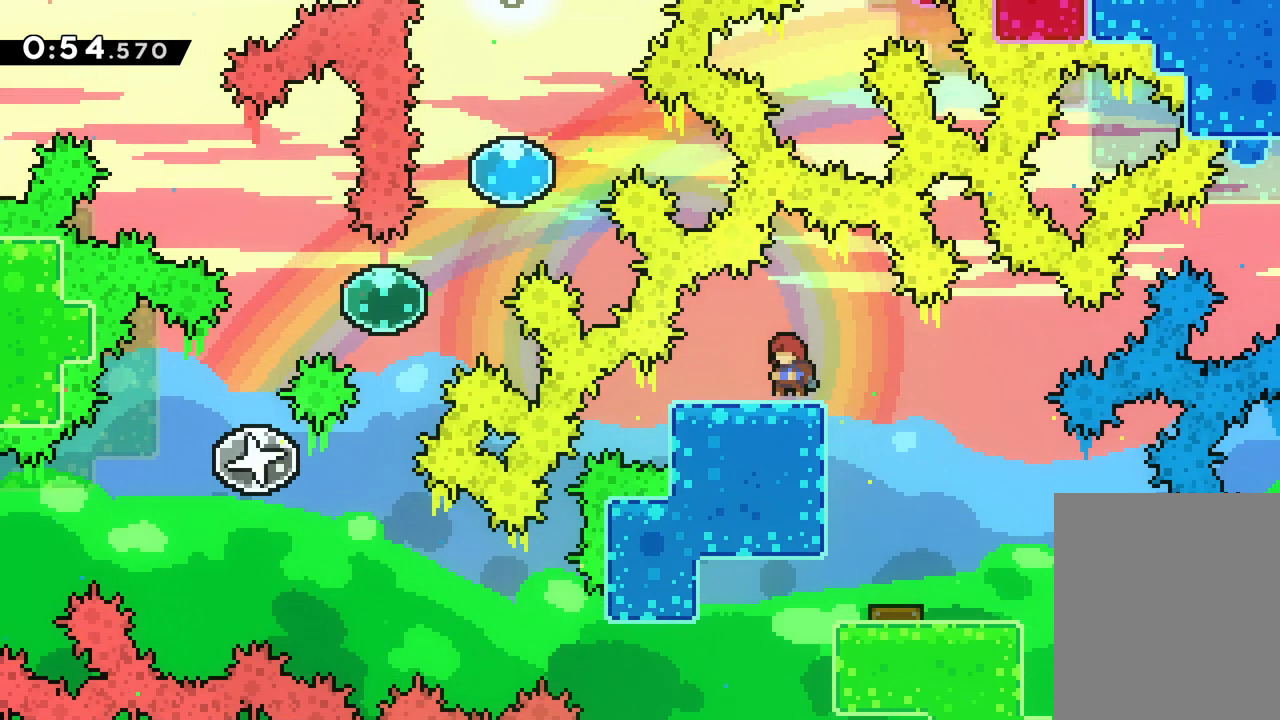
{"keys": [], "events": []}
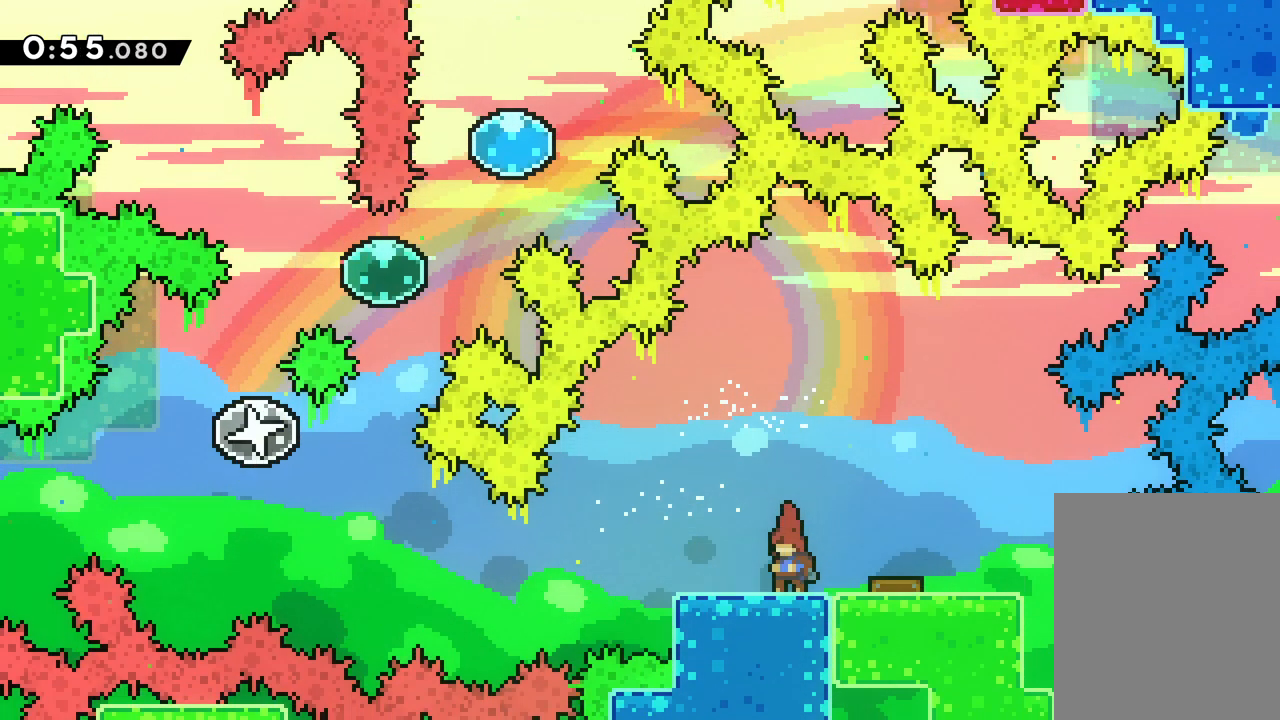
{"keys": [], "events": [[83, "left", "down"], [150, "left", "up"]]}
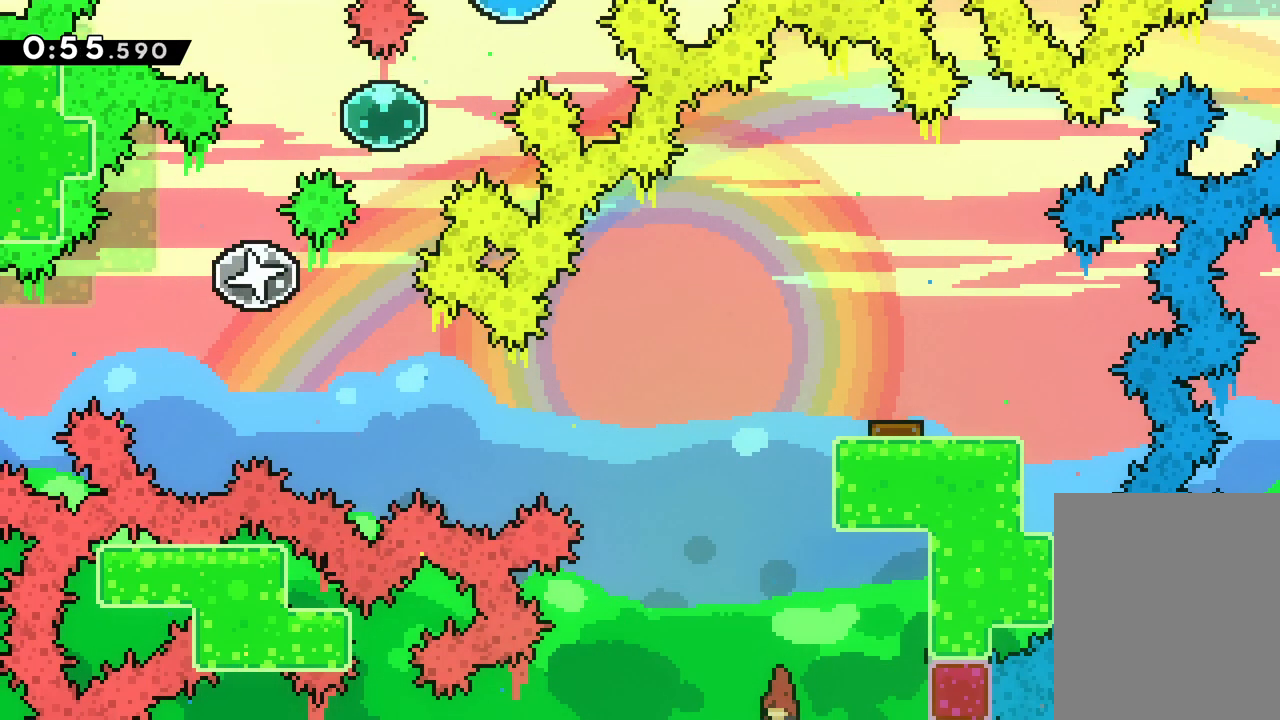
{"keys": ["dash", "up"], "events": [[17, "up", "down"], [33, "jump", "down"], [367, "dash", "down"], [417, "jump", "up"]]}
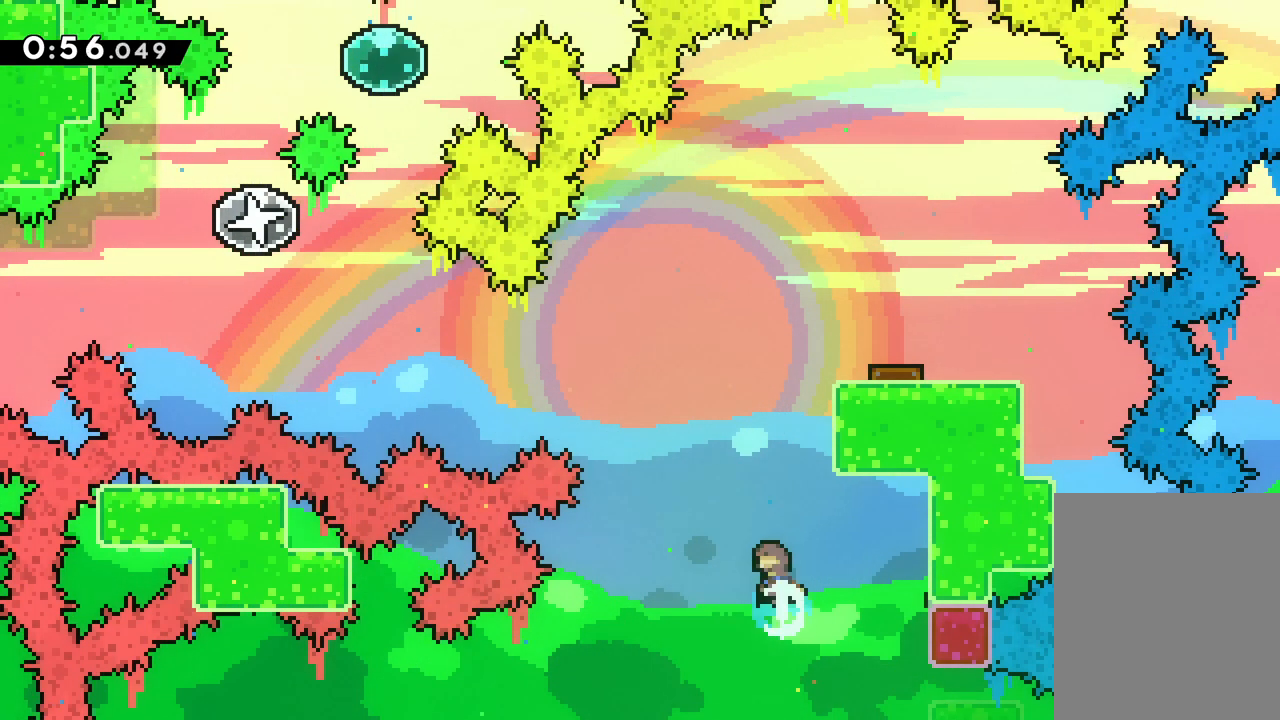
{"keys": ["grab", "jump", "right", "up"], "events": [[83, "dash", "up"], [83, "right", "down"], [367, "grab", "down"], [383, "jump", "down"]]}
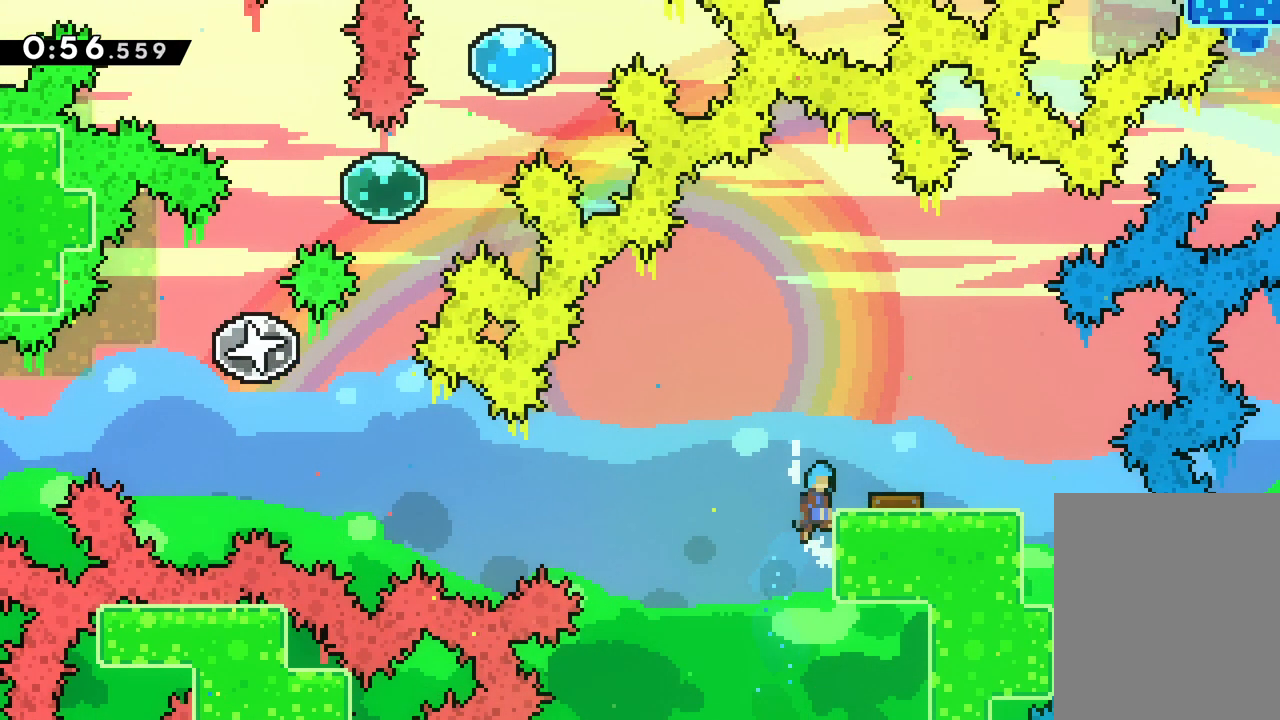
{"keys": [], "events": [[333, "grab", "up"], [350, "jump", "up"], [350, "up", "up"], [367, "right", "up"]]}
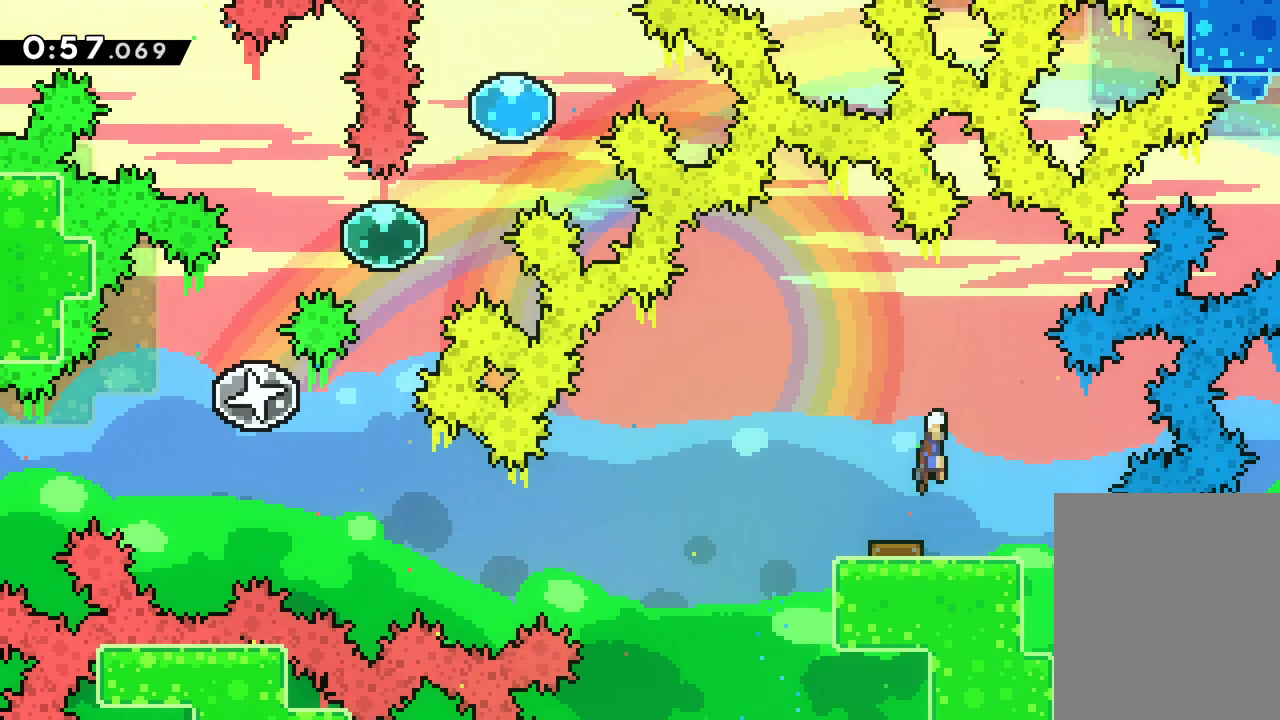
{"keys": [], "events": []}
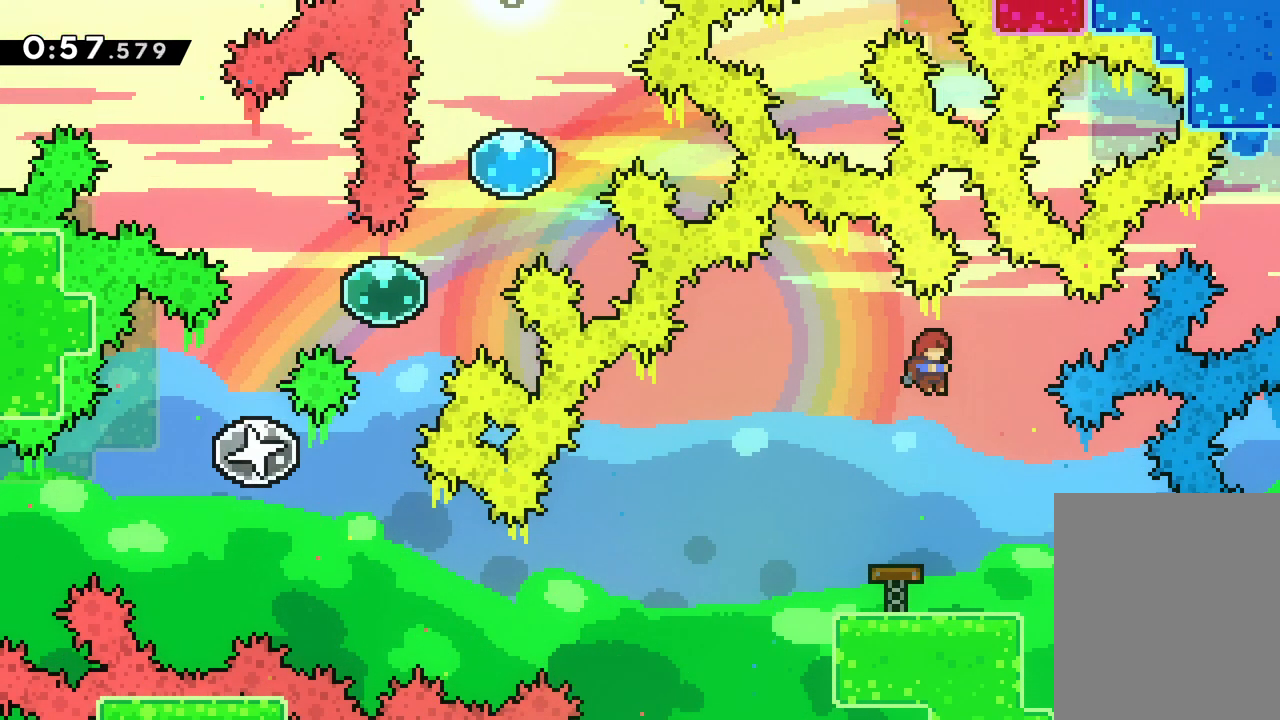
{"keys": [], "events": [[67, "right", "down"], [183, "right", "up"]]}
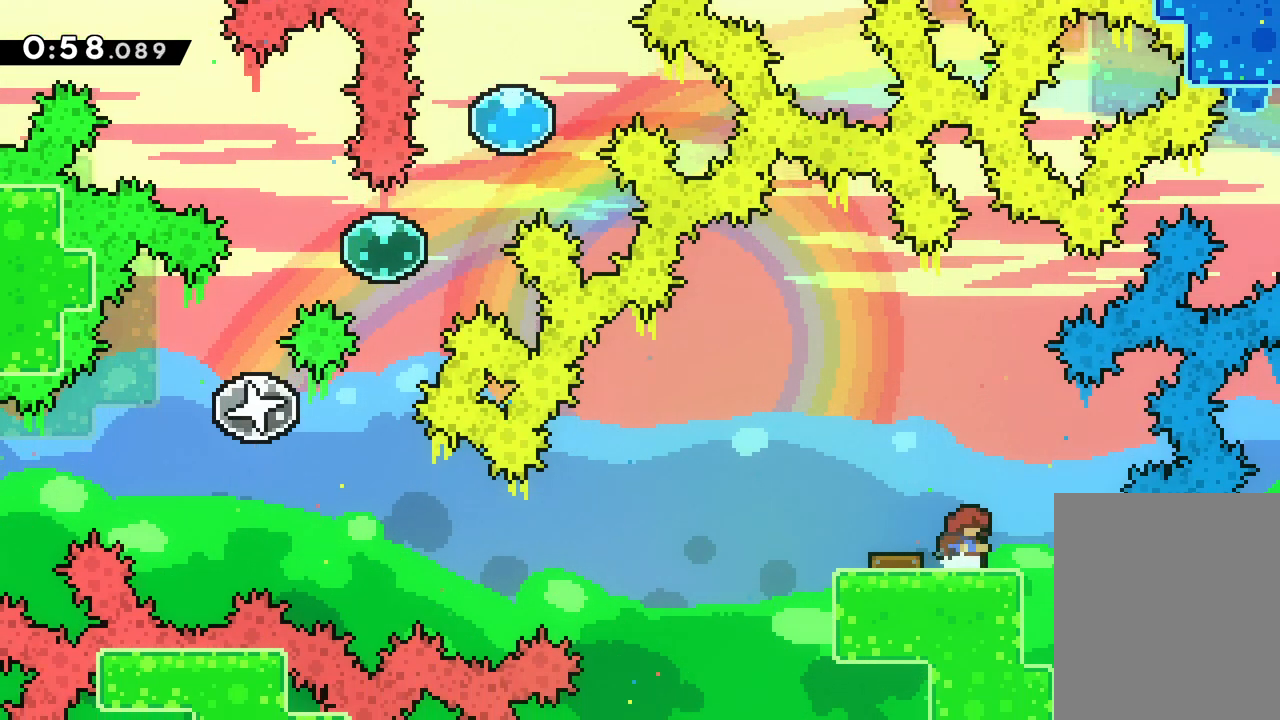
{"keys": [], "events": []}
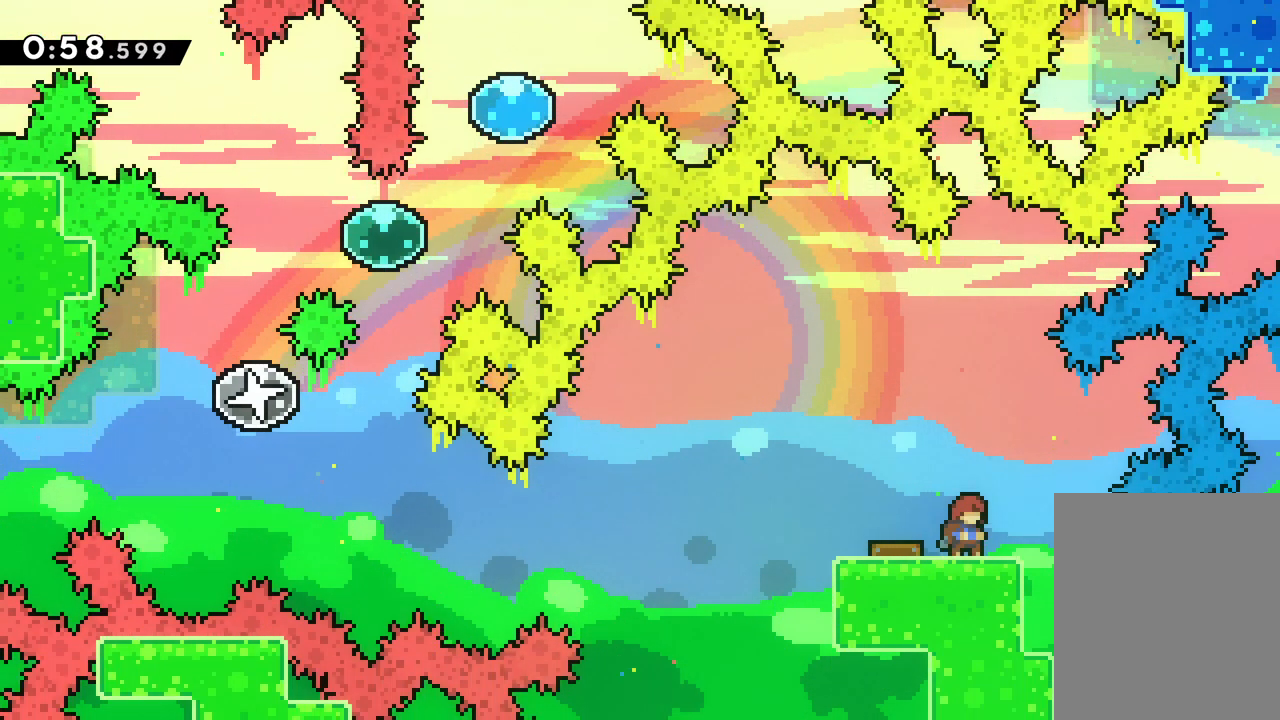
{"keys": [], "events": []}
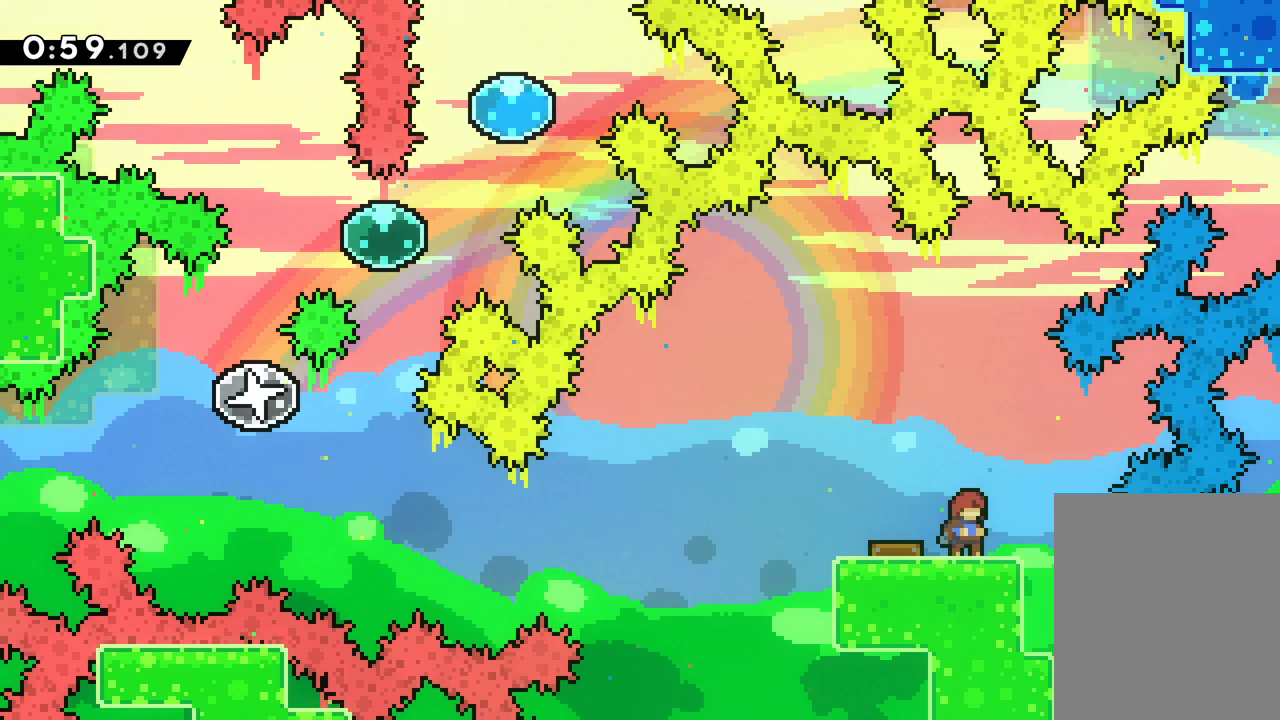
{"keys": ["jump", "left"], "events": [[200, "left", "down"], [250, "jump", "down"]]}
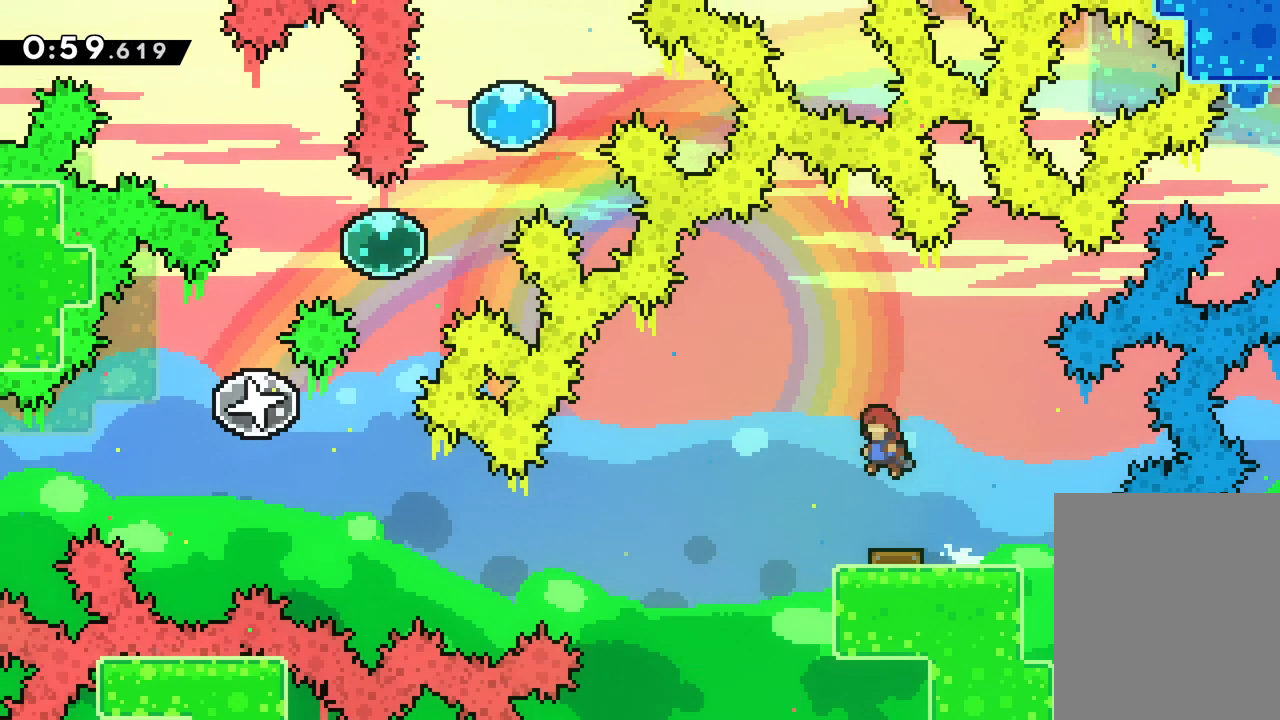
{"keys": ["grab", "right"], "events": [[150, "jump", "up"], [167, "left", "up"], [400, "right", "down"], [433, "grab", "down"]]}
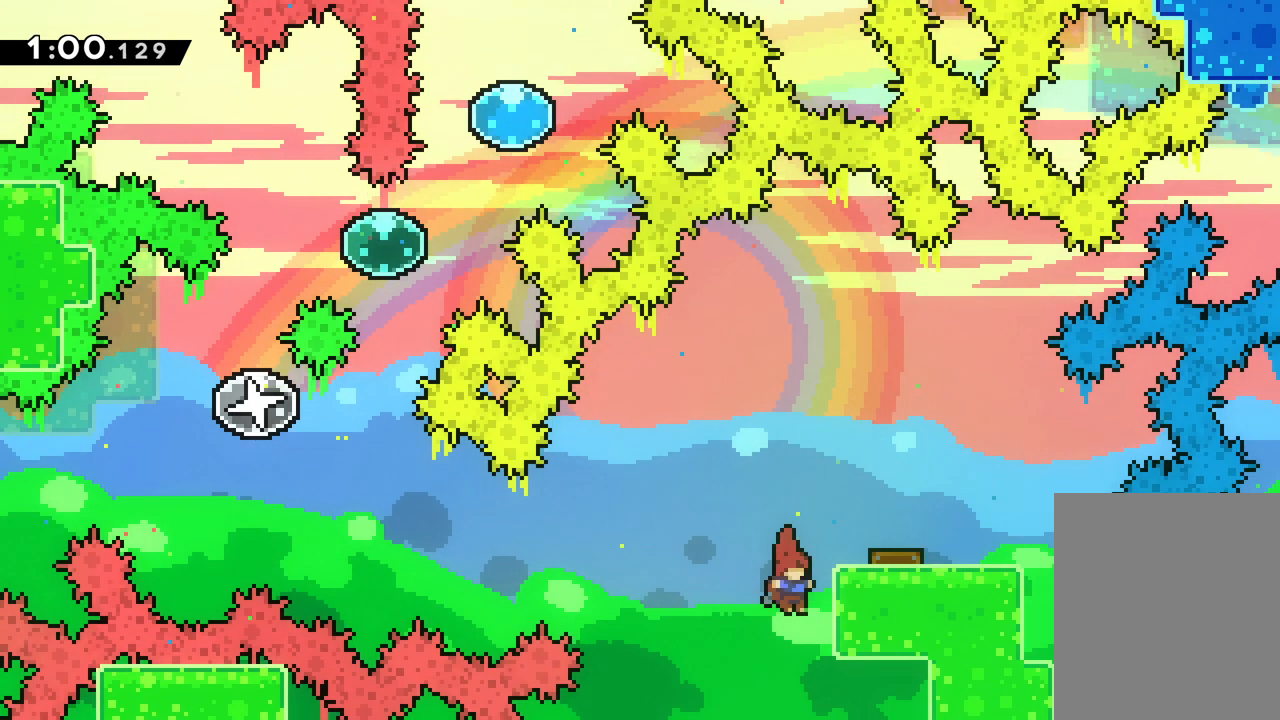
{"keys": ["grab", "jump", "left", "up"], "events": [[217, "right", "up"], [283, "up", "down"], [333, "left", "down"], [400, "jump", "down"]]}
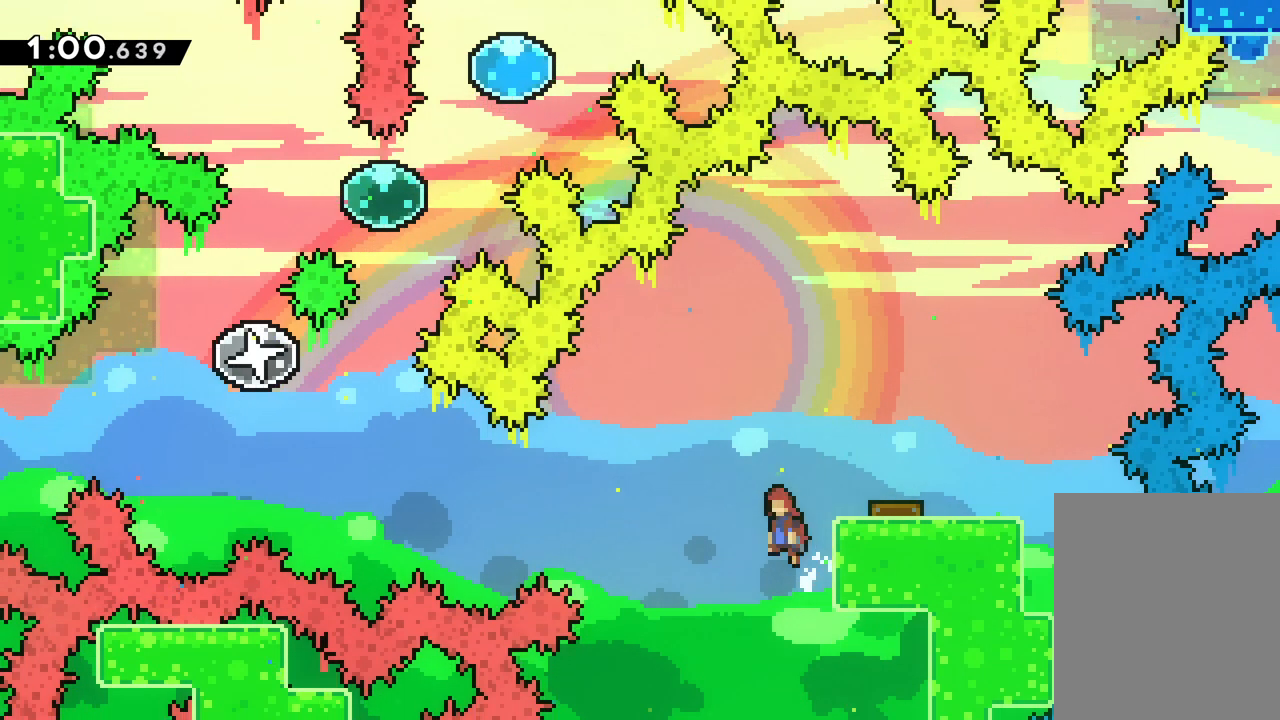
{"keys": ["dash", "left", "up"], "events": [[83, "grab", "up"], [467, "jump", "up"], [500, "dash", "down"]]}
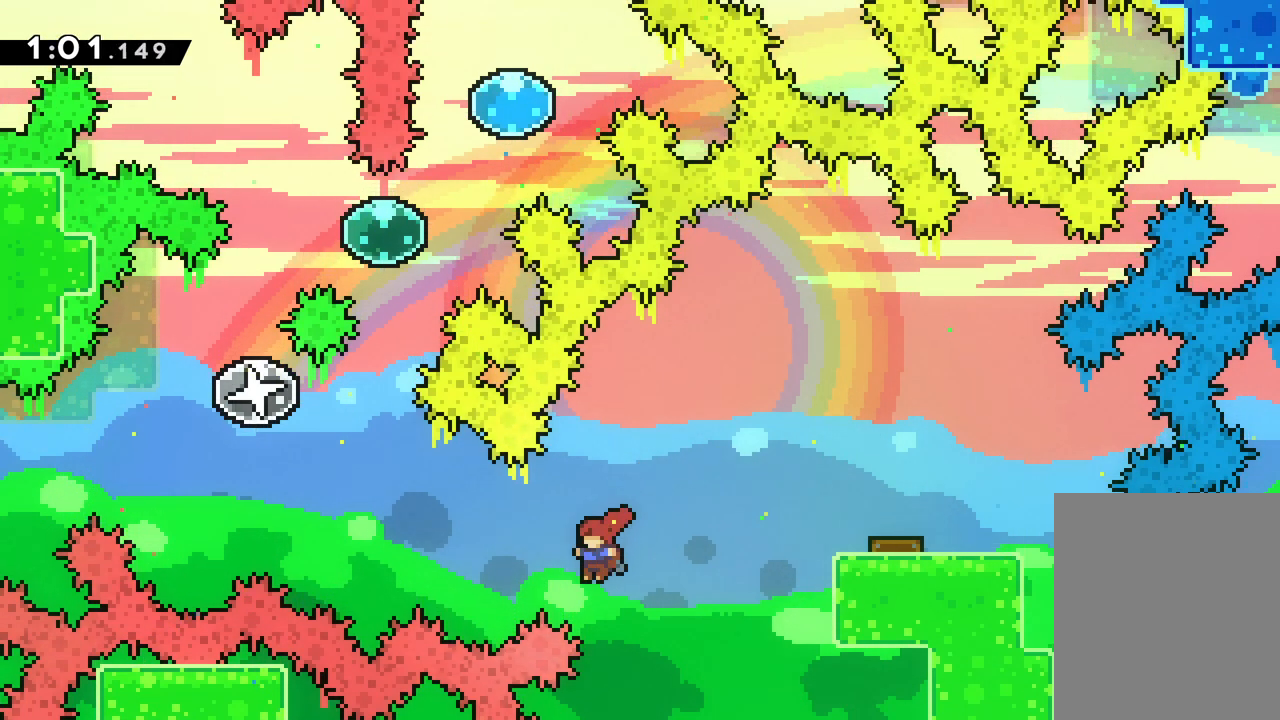
{"keys": ["left", "up"], "events": [[183, "dash", "up"]]}
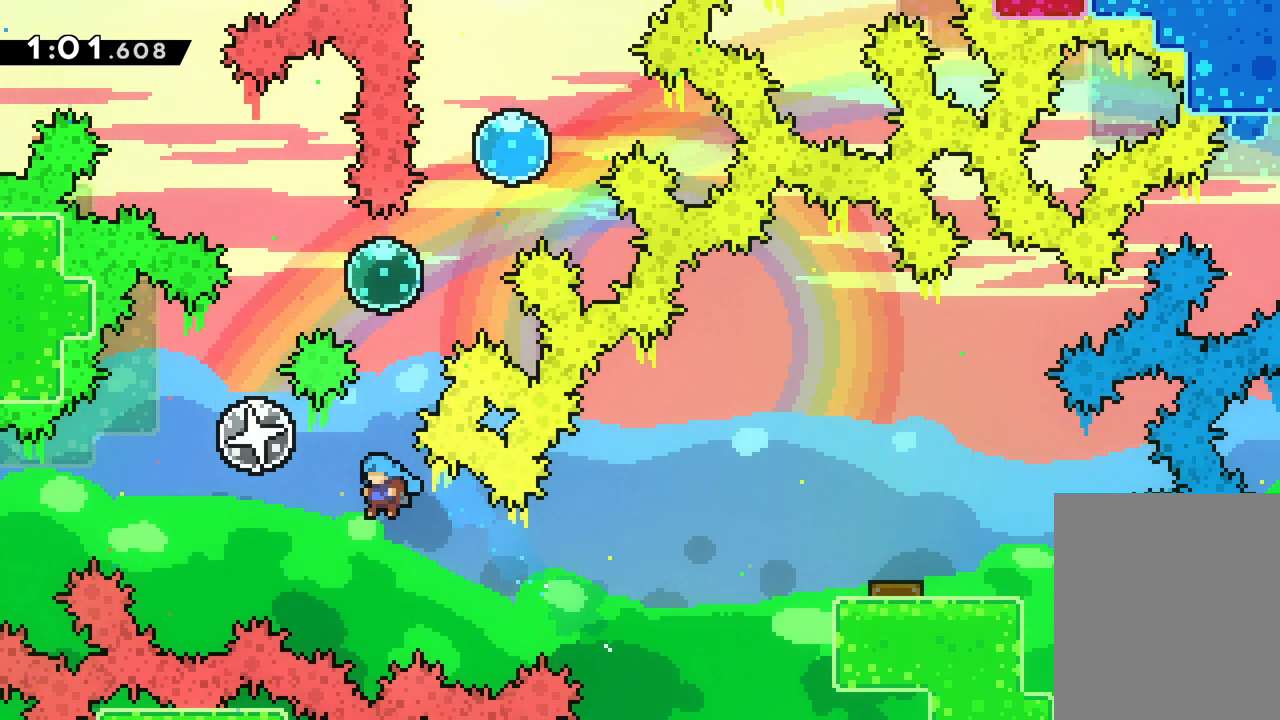
{"keys": ["left", "up"], "events": []}
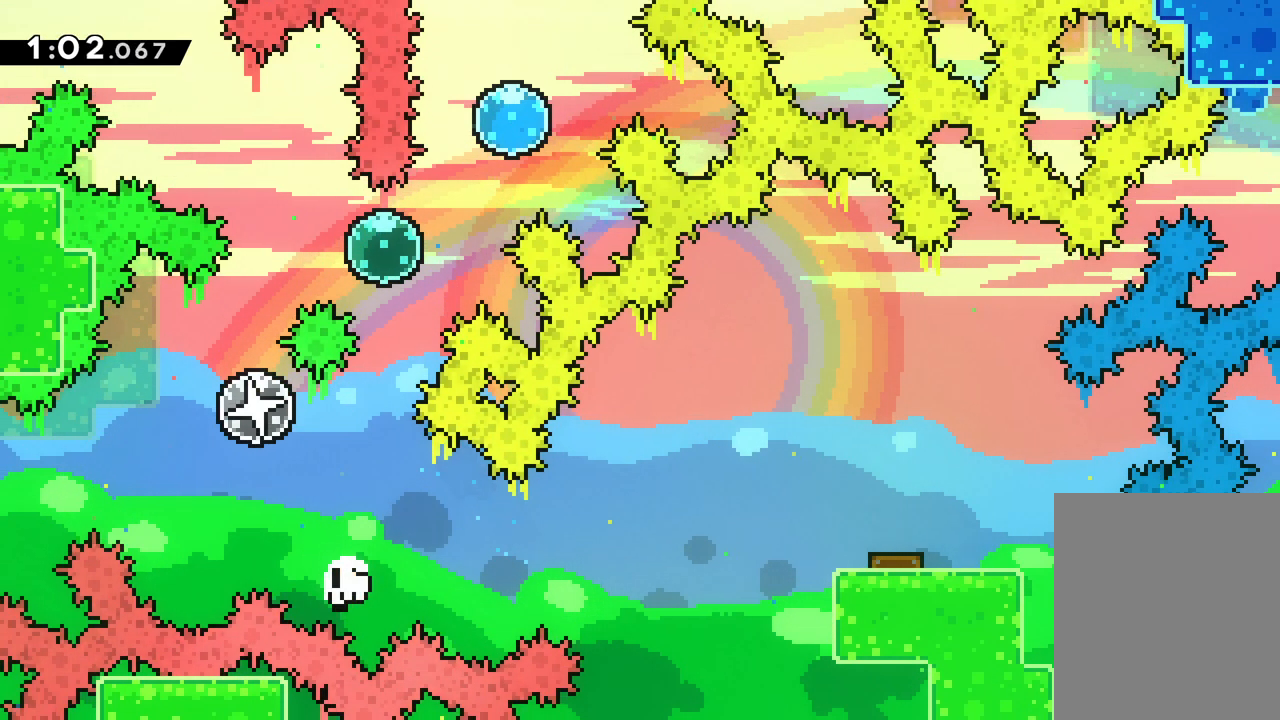
{"keys": [], "events": [[50, "up", "up"], [67, "left", "up"]]}
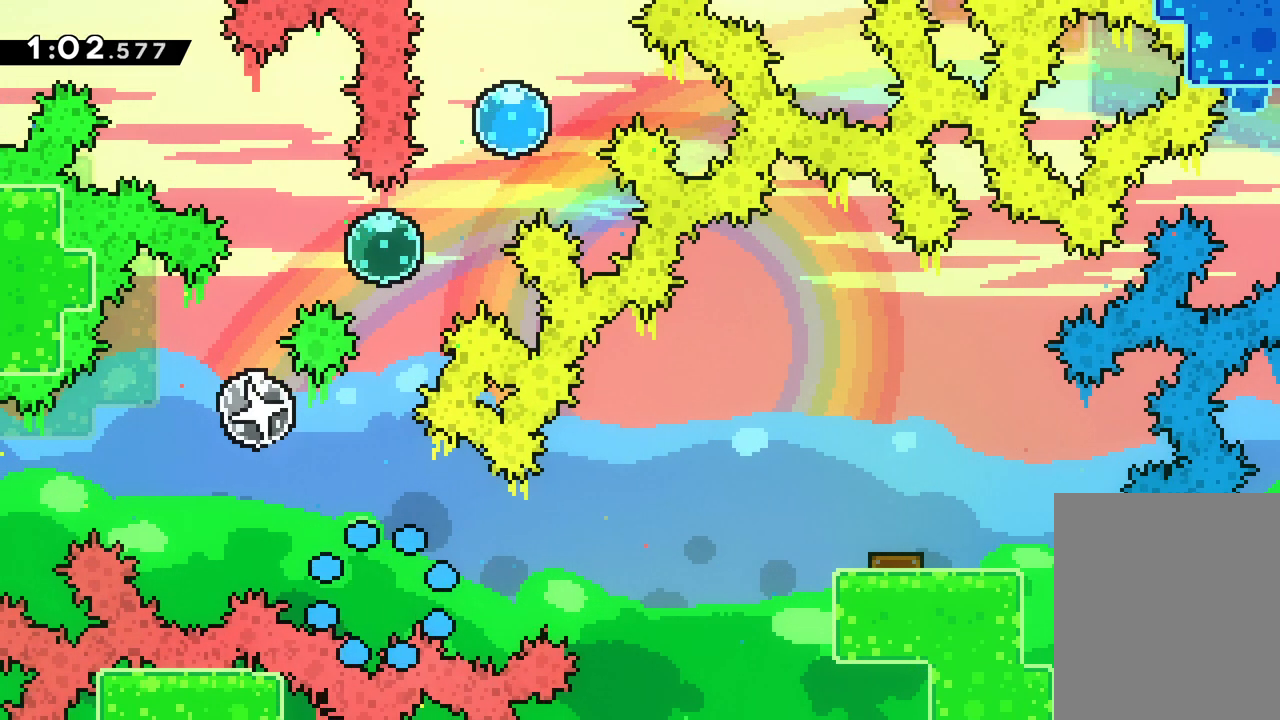
{"keys": [], "events": []}
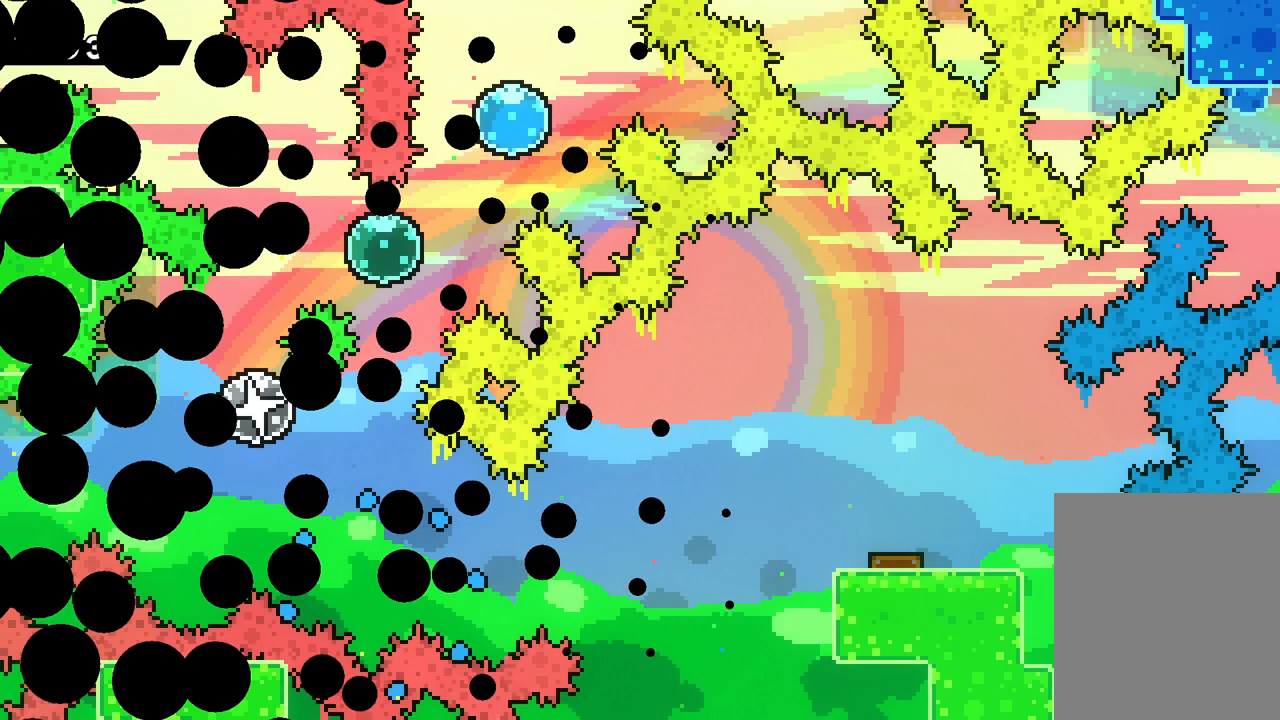
{"keys": [], "events": []}
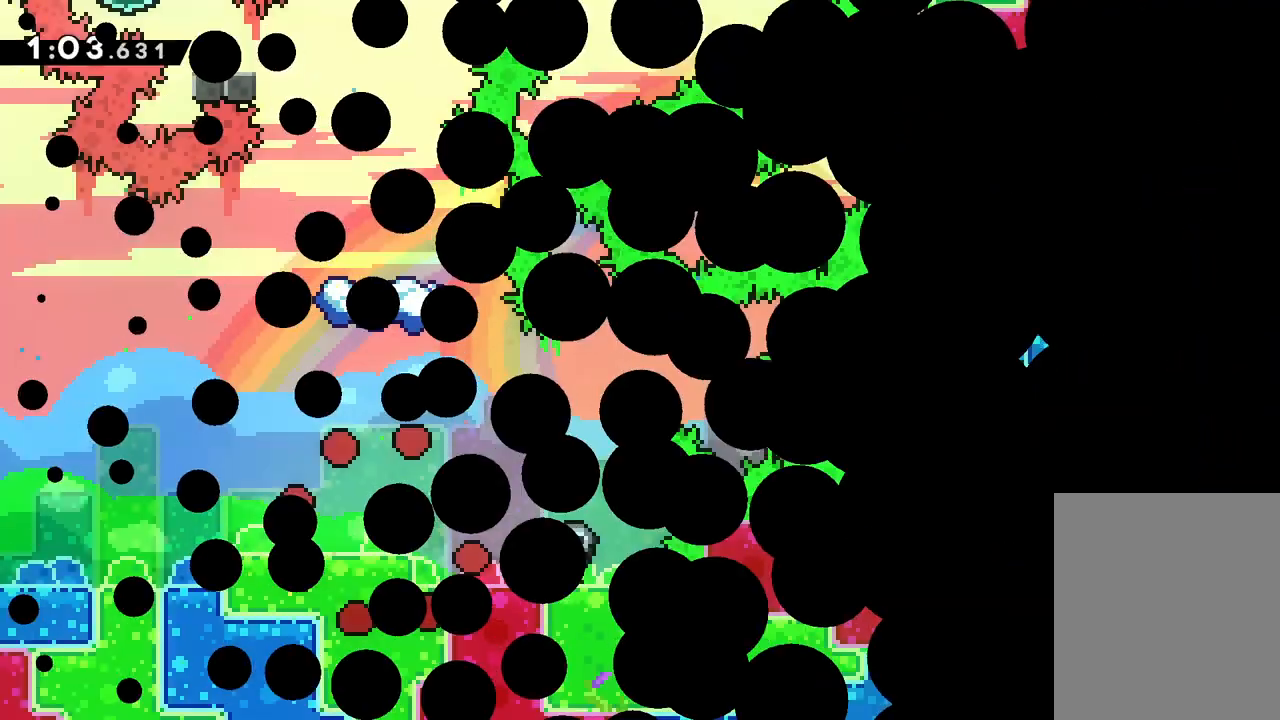
{"keys": [], "events": []}
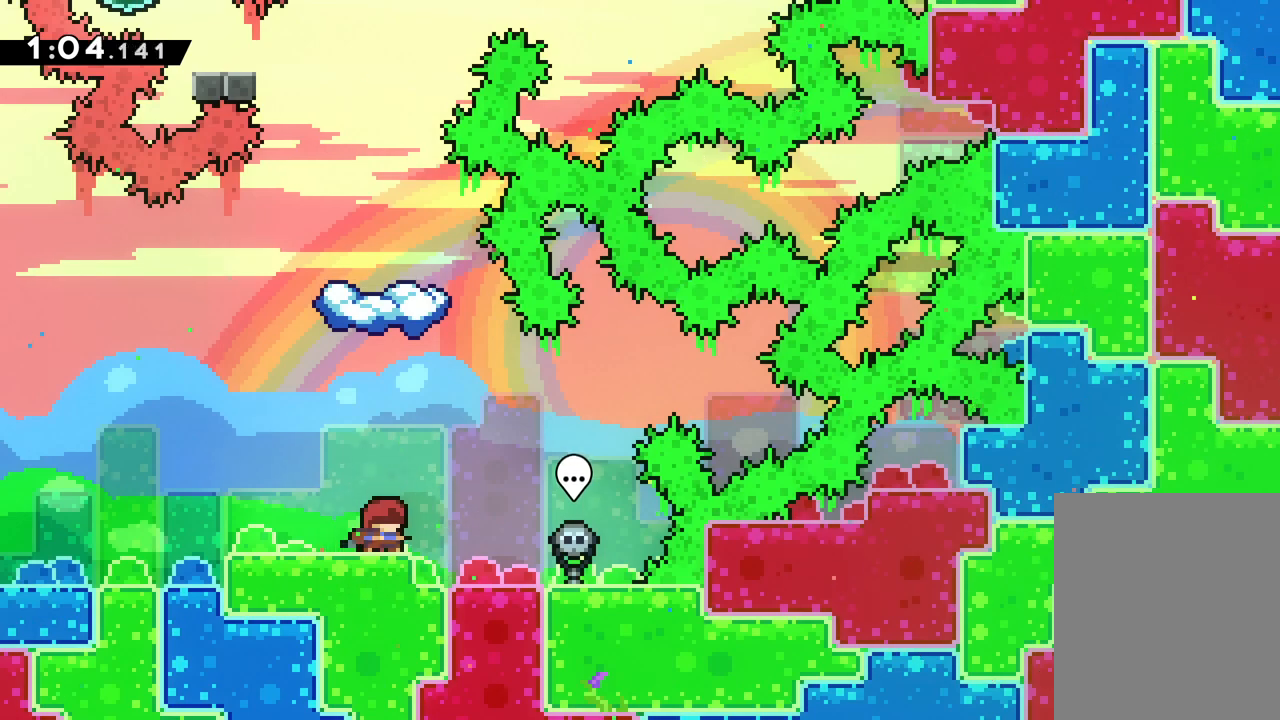
{"keys": ["jump", "up"], "events": [[400, "jump", "down"], [433, "up", "down"]]}
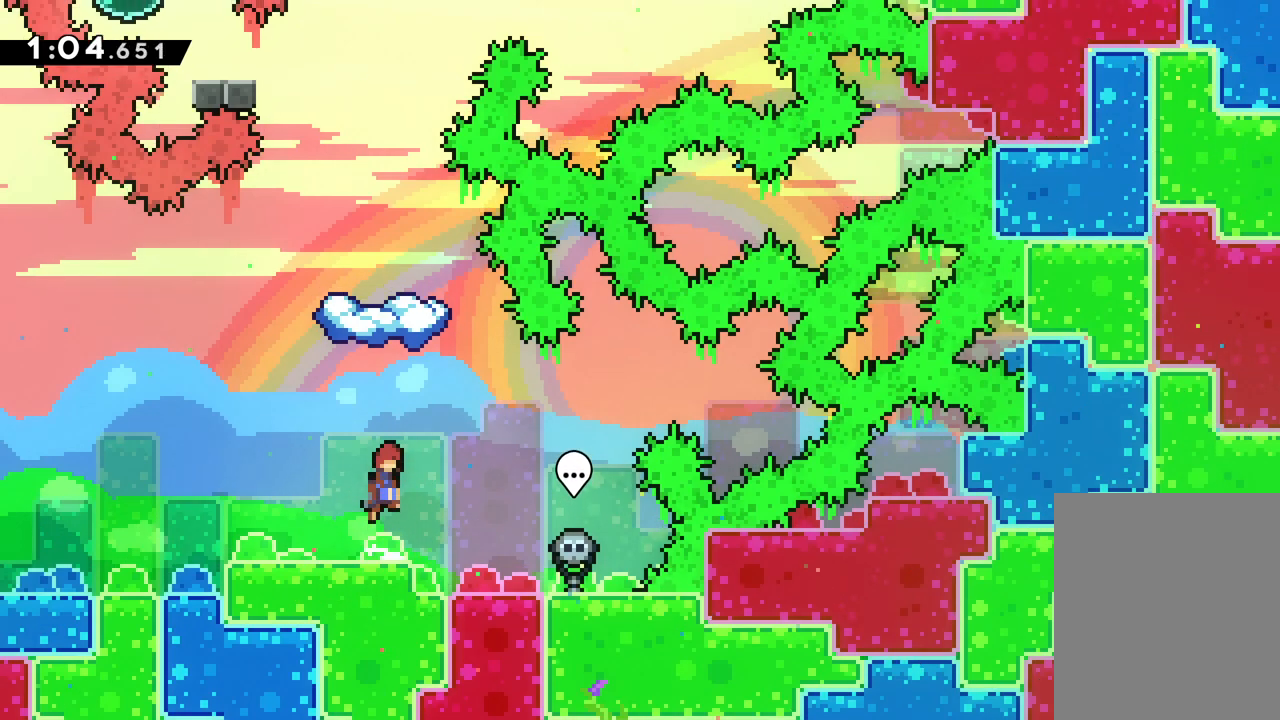
{"keys": [], "events": [[100, "dash", "down"], [183, "jump", "up"], [250, "dash", "up"], [467, "up", "up"]]}
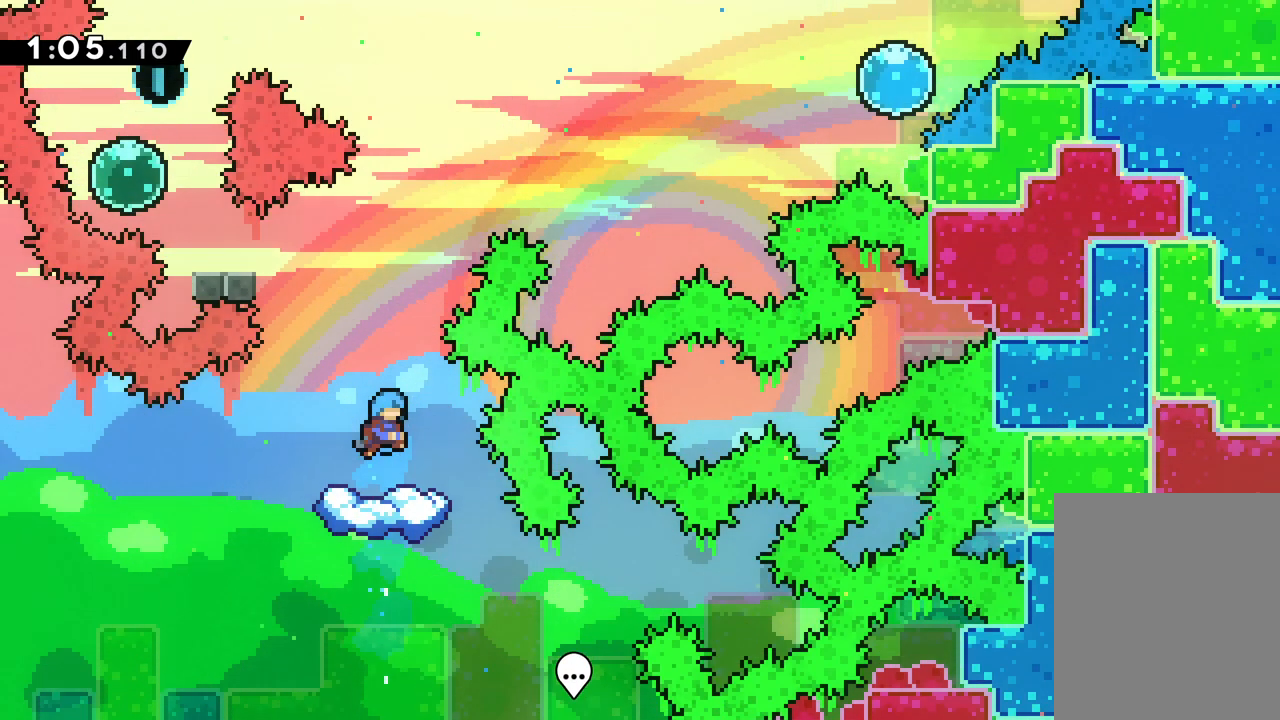
{"keys": ["up"], "events": [[467, "up", "down"]]}
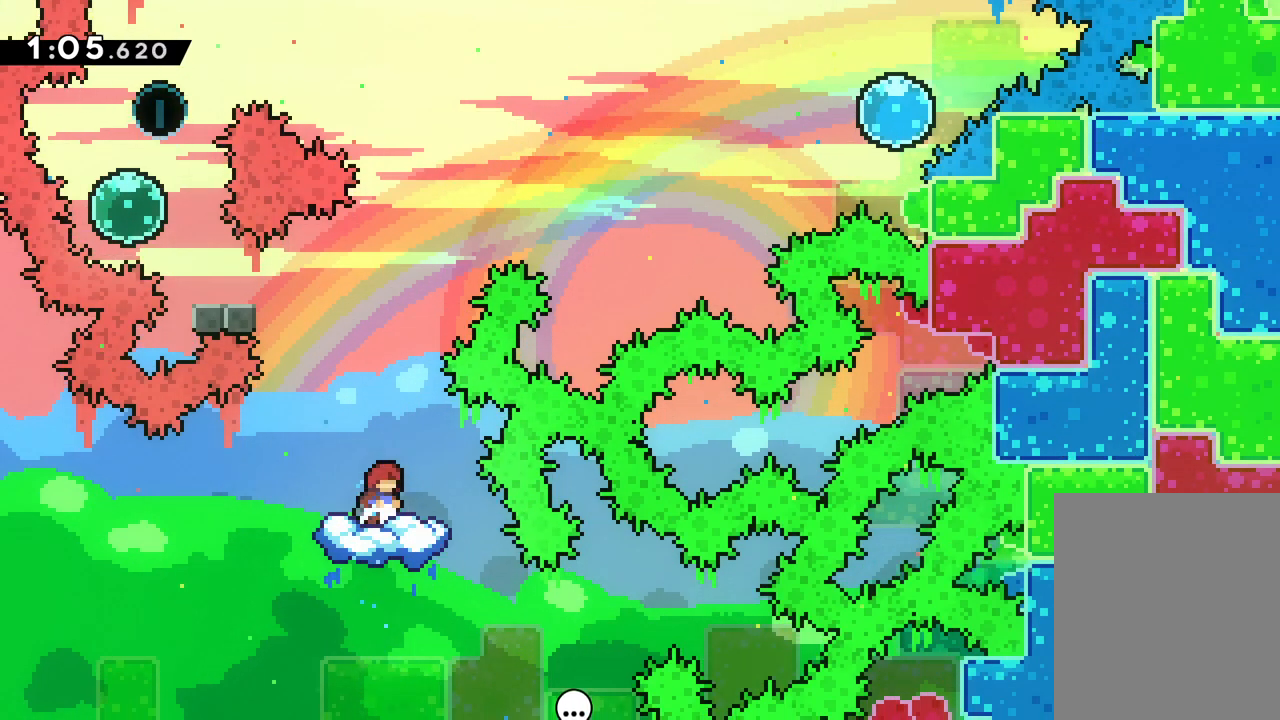
{"keys": ["jump", "up"], "events": [[83, "jump", "down"], [117, "right", "down"], [367, "right", "up"]]}
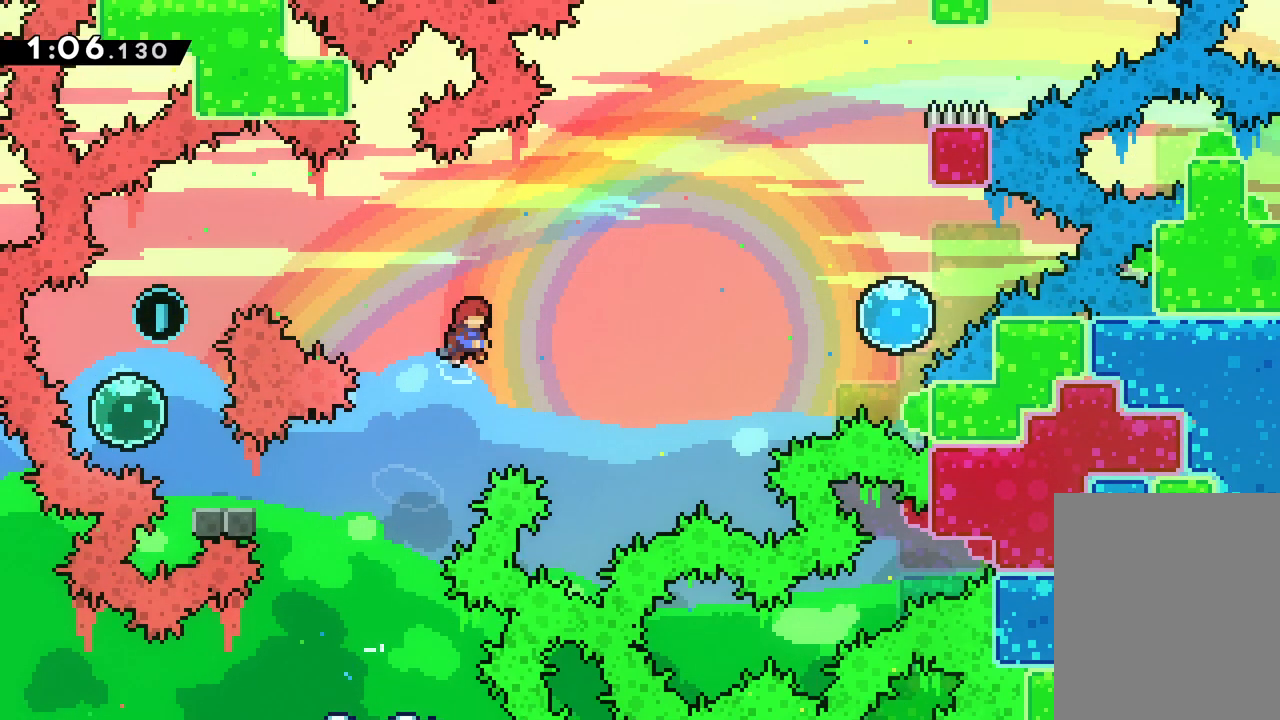
{"keys": ["left", "up"], "events": [[17, "left", "down"], [33, "jump", "up"], [167, "dash", "down"], [367, "dash", "up"]]}
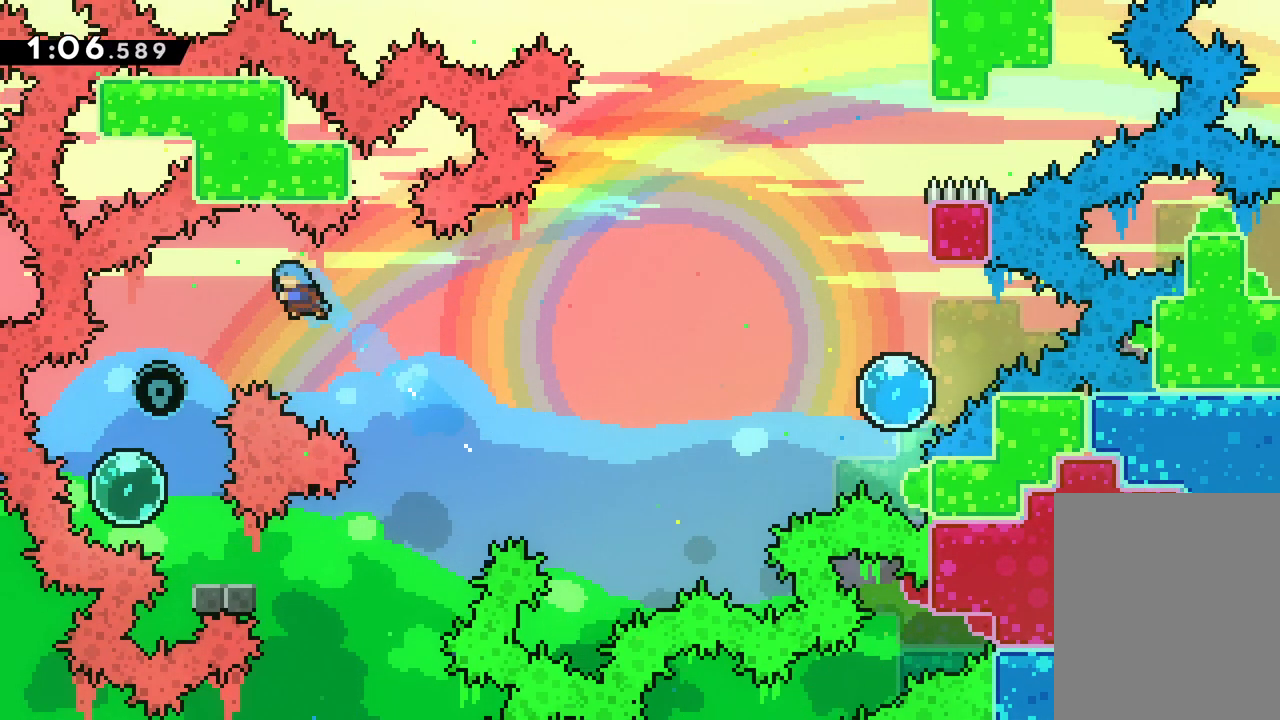
{"keys": ["down"], "events": [[17, "up", "up"], [350, "left", "up"], [467, "down", "down"]]}
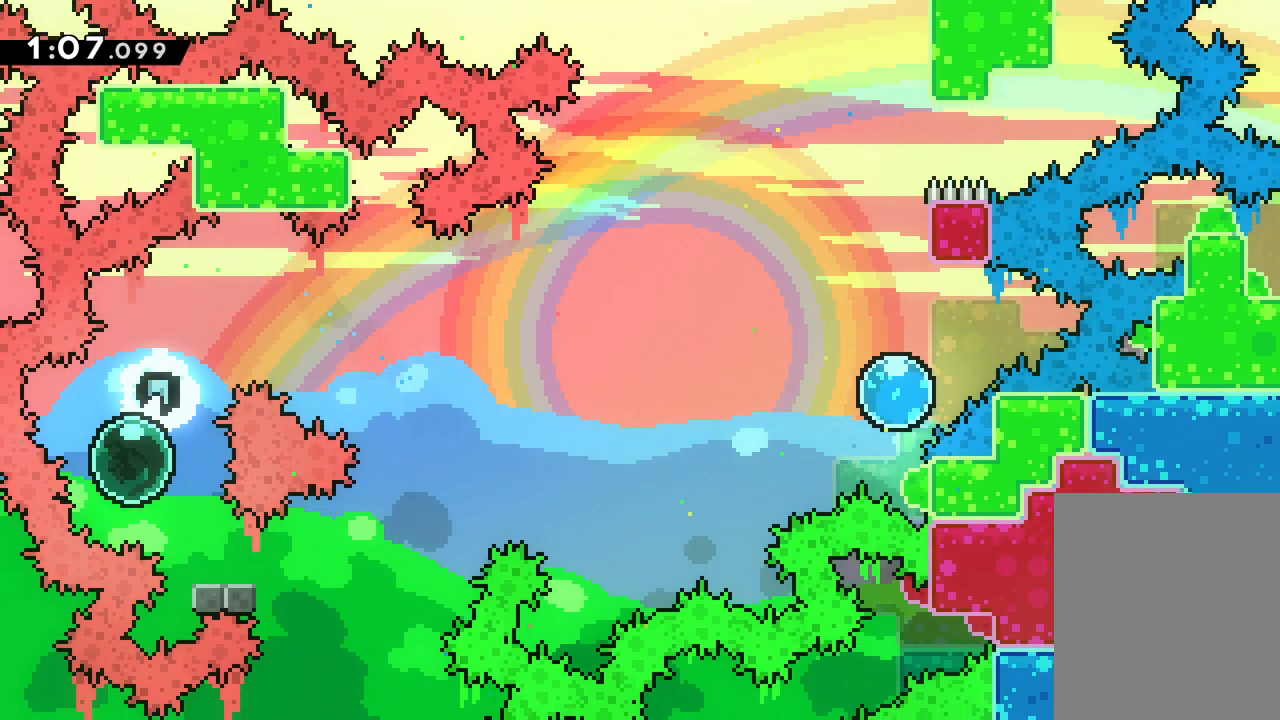
{"keys": ["jump", "right"], "events": [[17, "right", "down"], [383, "jump", "down"], [500, "down", "up"]]}
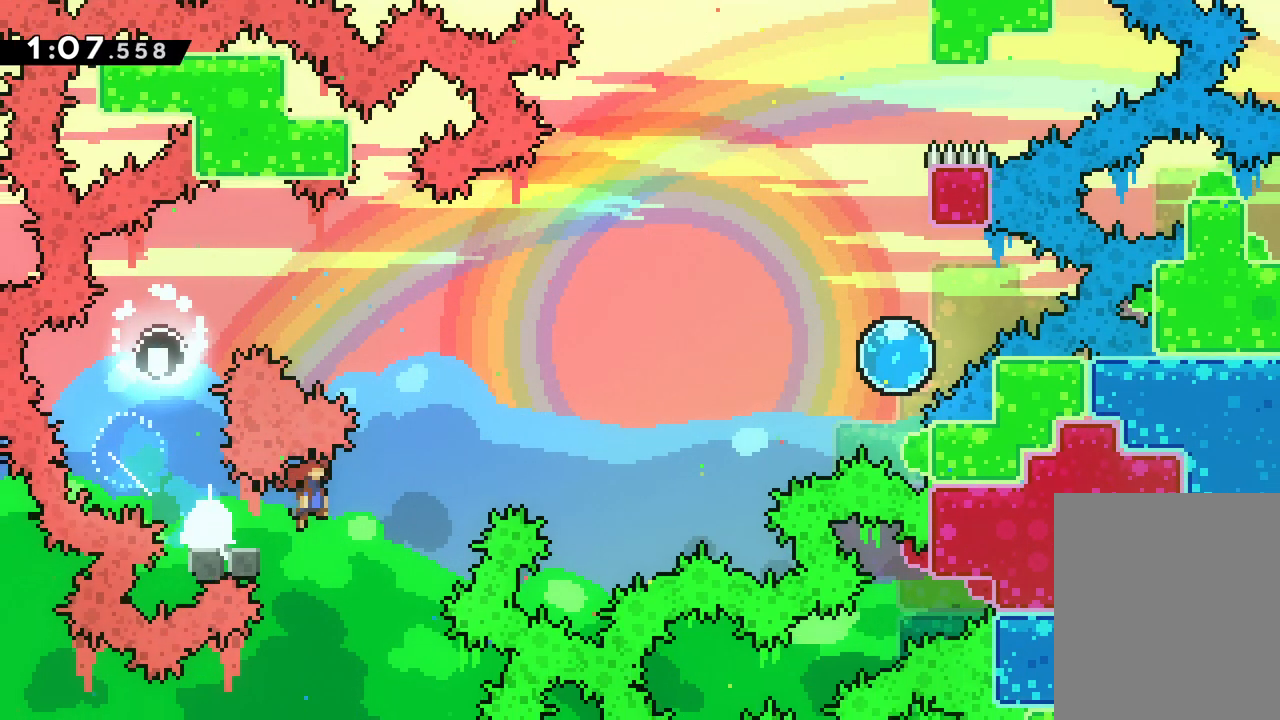
{"keys": ["right", "up"], "events": [[117, "up", "down"], [283, "dash", "down"], [317, "jump", "up"], [500, "dash", "up"]]}
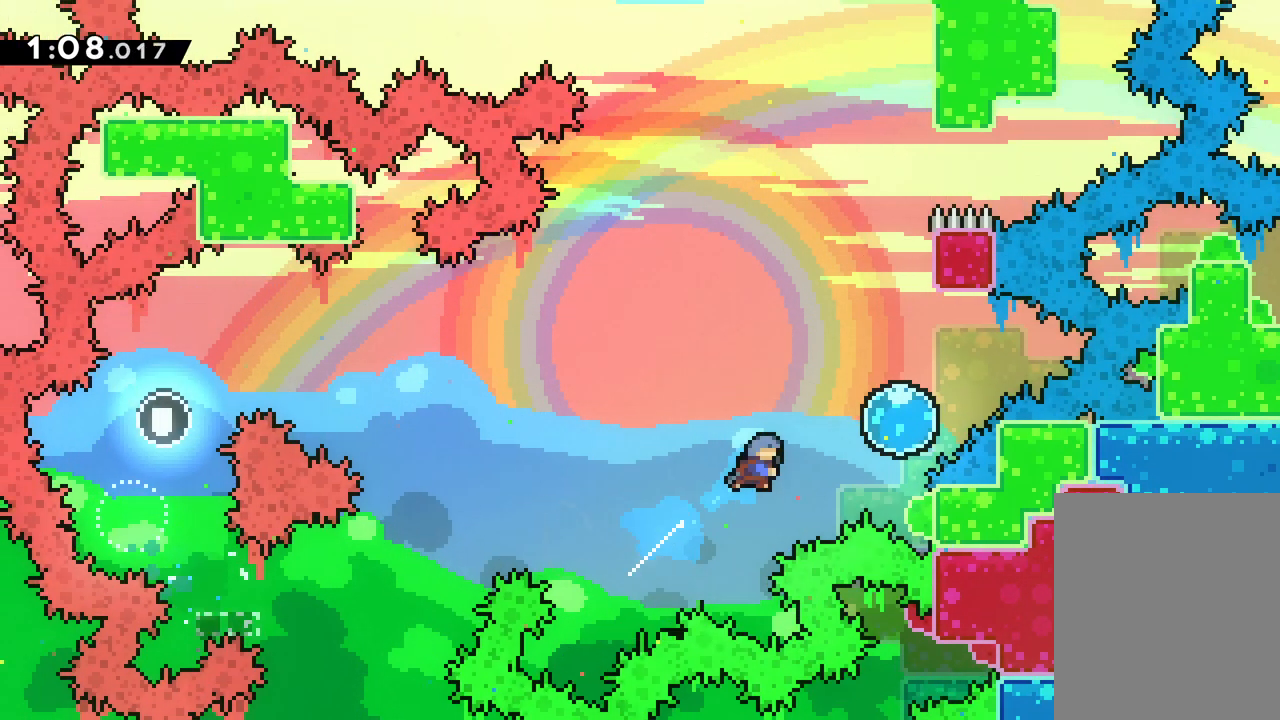
{"keys": ["up"], "events": [[300, "right", "up"]]}